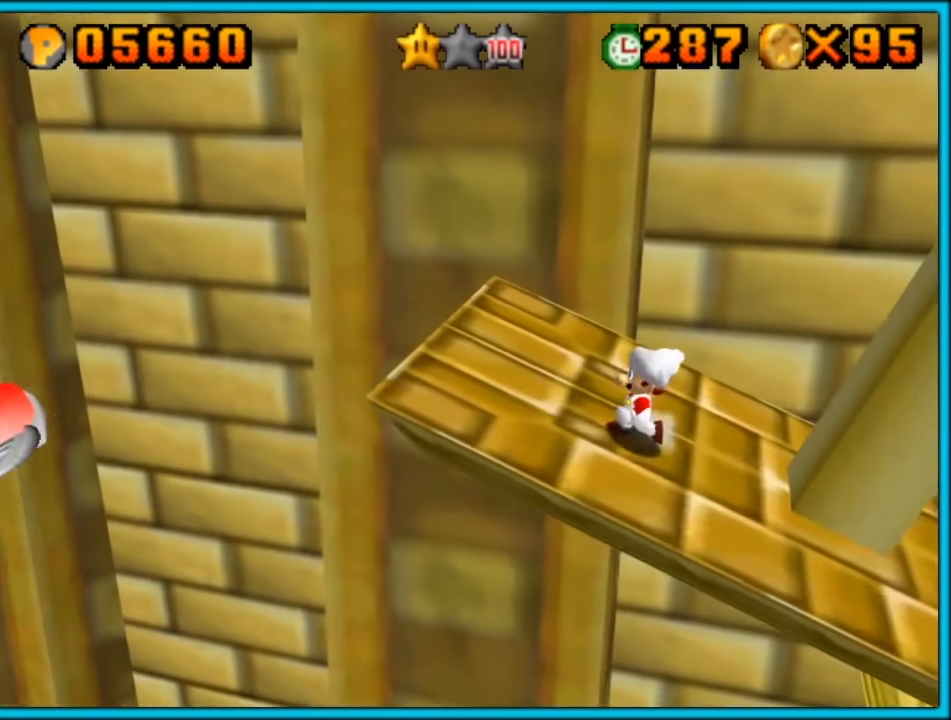
Gameplay with a controller (Nintendo layout); each line is a JSON object with the inputs held at the frame after it. "button_events" lists button changes between this image and that frame as [ms after this image, input, new state], when the widget could be followed in between (sticks are given only as held states). Not read: L1 L3 R3.
{"buttons": [], "left_stick": "center", "button_events": []}
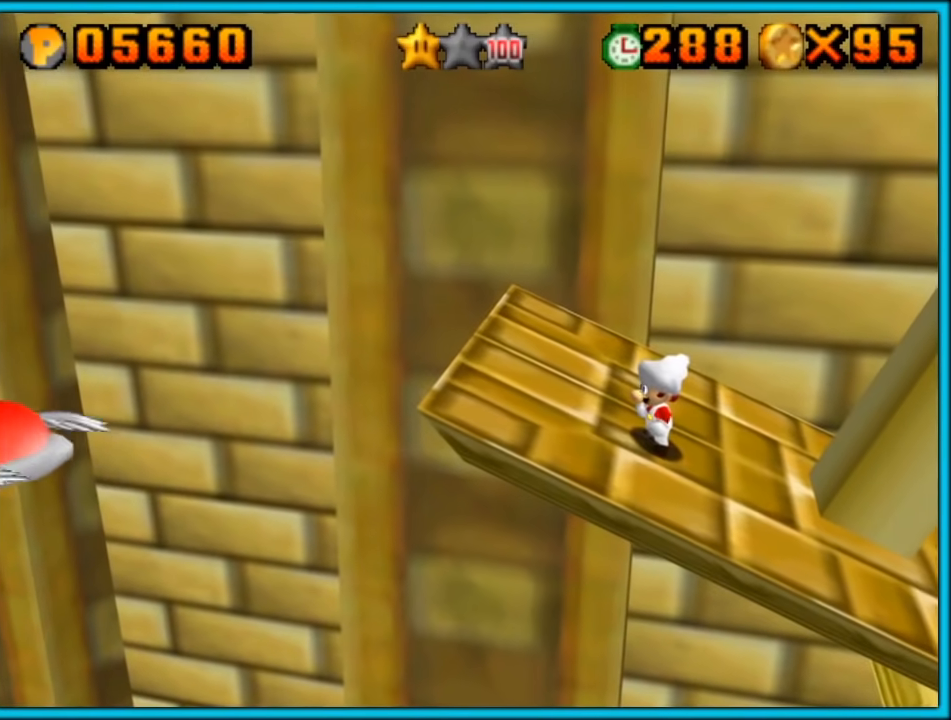
{"buttons": [], "left_stick": "center", "button_events": []}
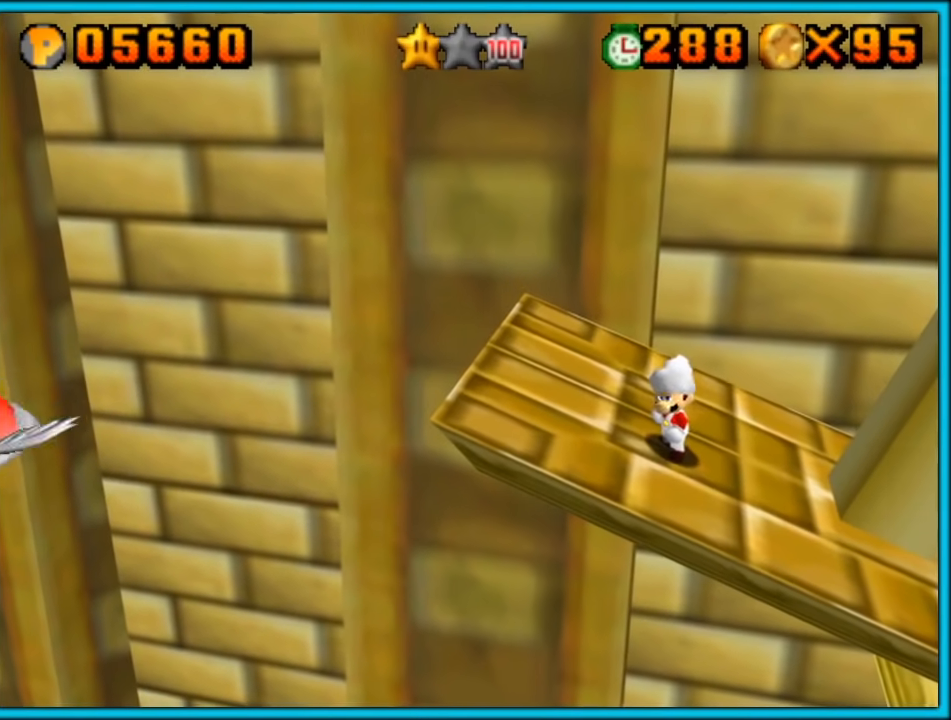
{"buttons": [], "left_stick": "center", "button_events": [[100, "C_RIGHT", "down"], [167, "C_RIGHT", "up"]]}
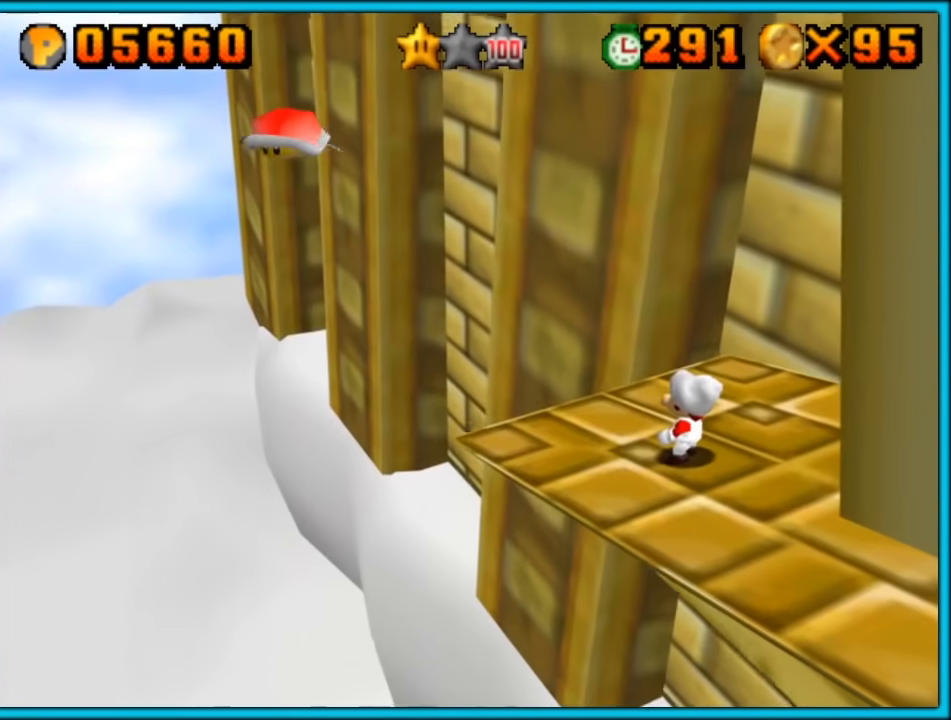
{"buttons": [], "left_stick": "center", "button_events": []}
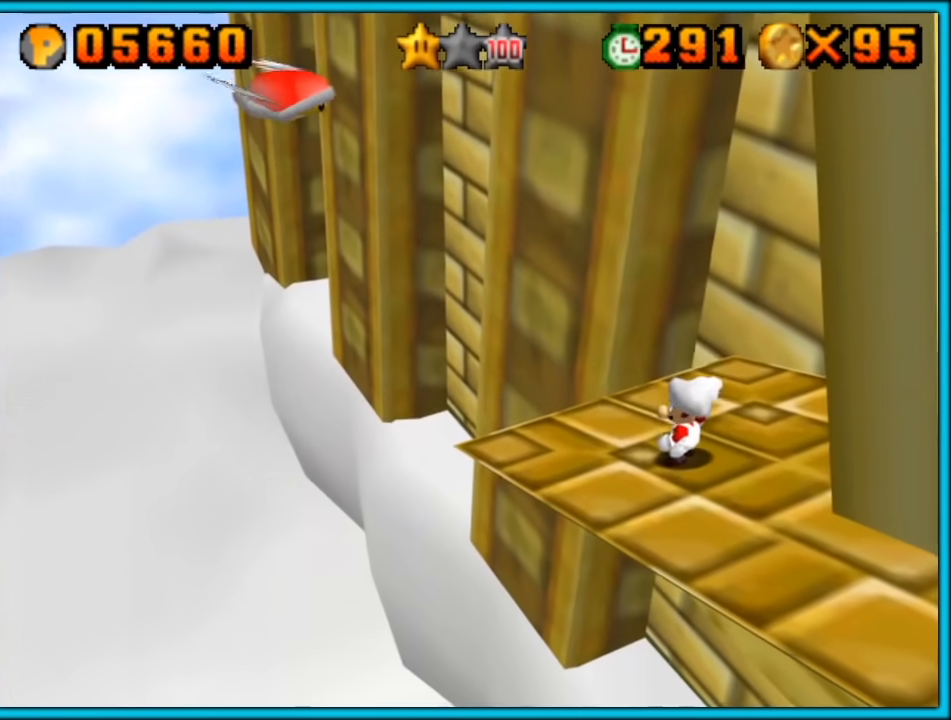
{"buttons": [], "left_stick": "center", "button_events": []}
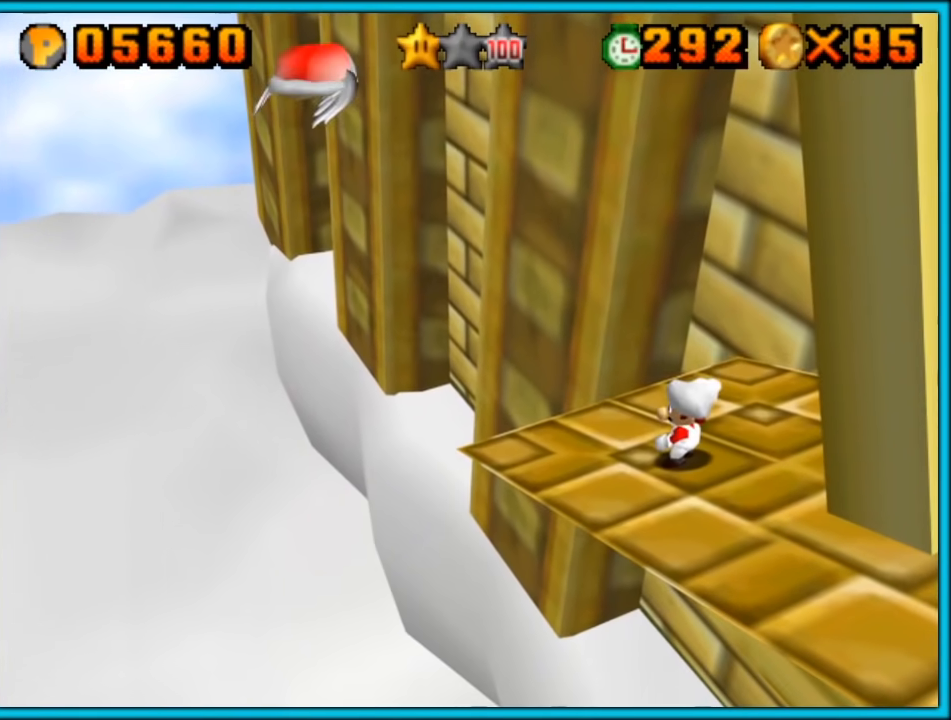
{"buttons": [], "left_stick": "center", "button_events": []}
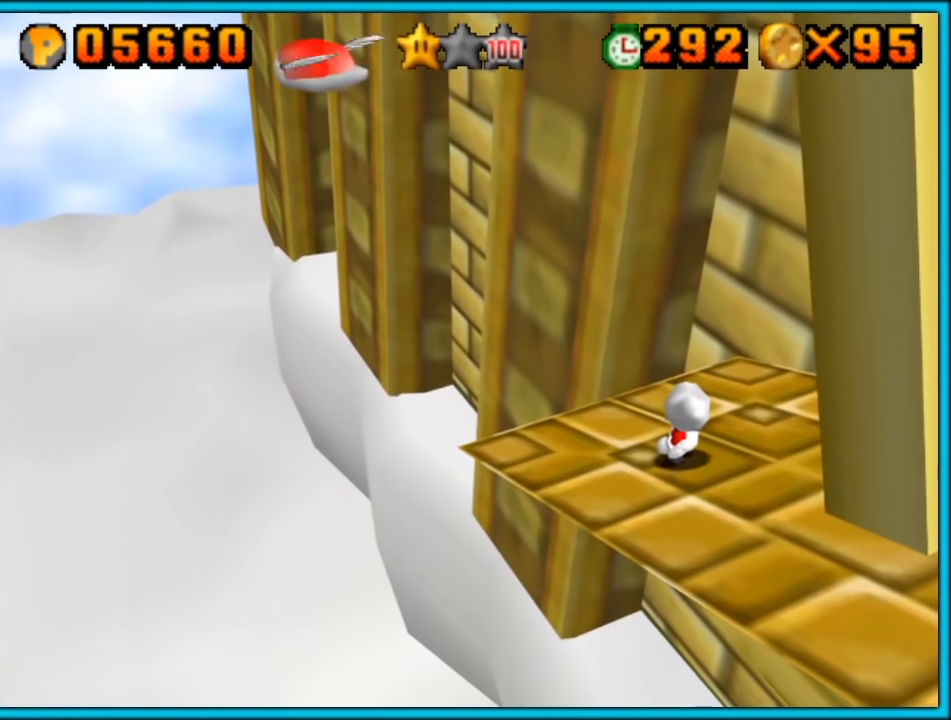
{"buttons": [], "left_stick": "center", "button_events": []}
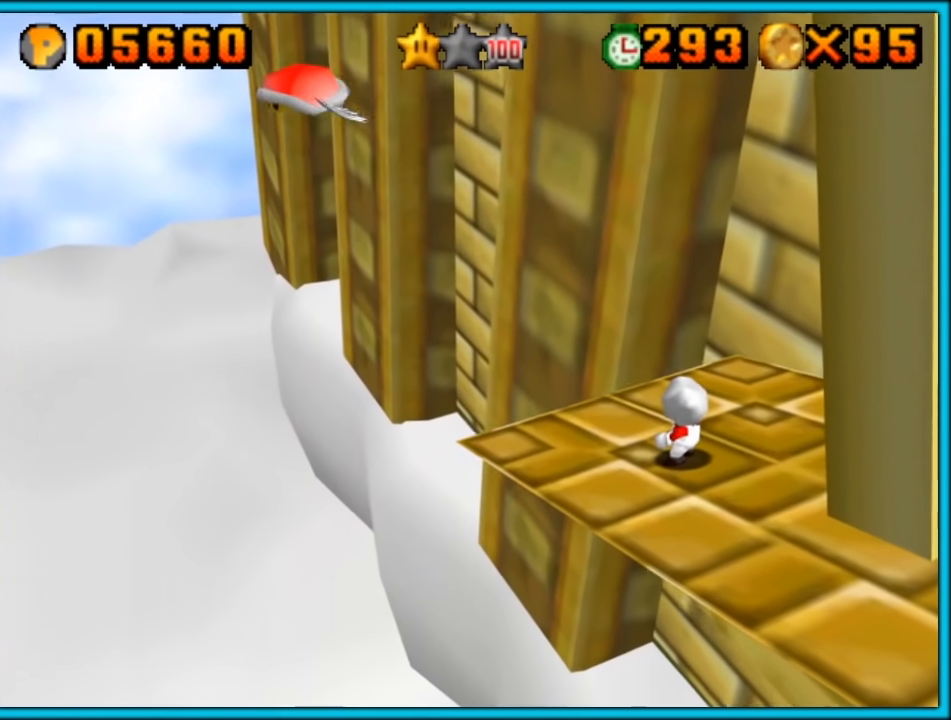
{"buttons": [], "left_stick": "right", "button_events": [[200, "C_DOWN", "down"], [200, "C_LEFT", "down"], [250, "C_DOWN", "up"], [250, "C_LEFT", "up"]]}
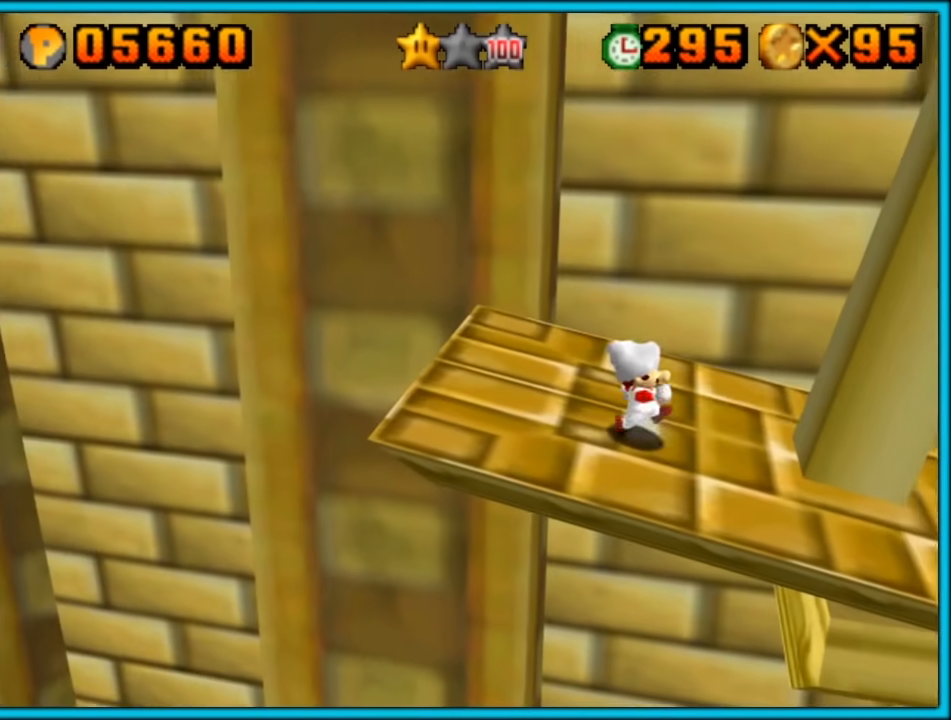
{"buttons": [], "left_stick": "center", "button_events": []}
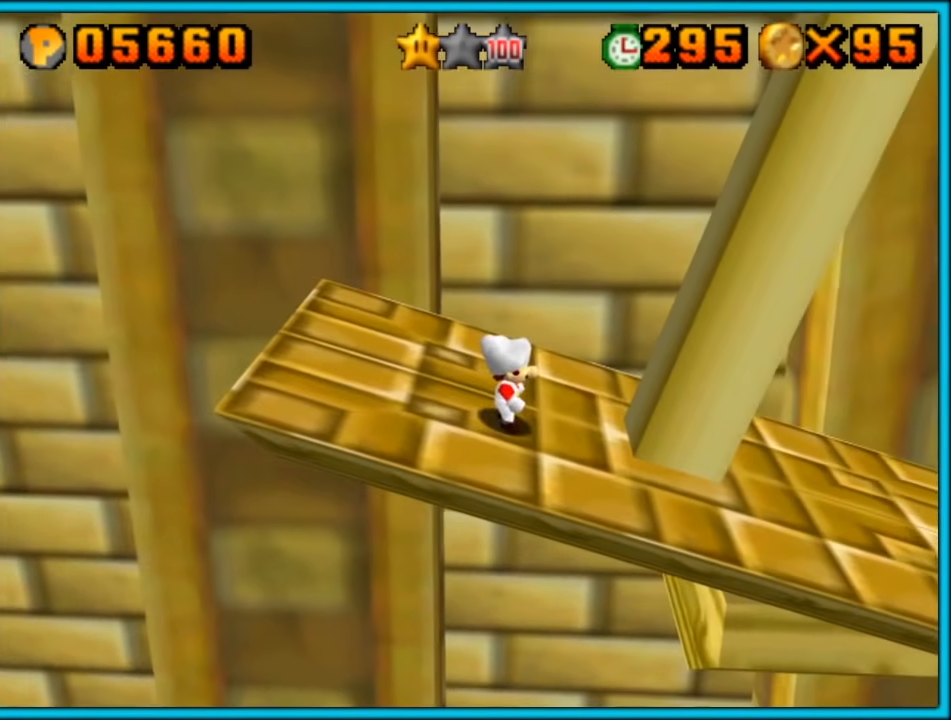
{"buttons": [], "left_stick": "left", "button_events": []}
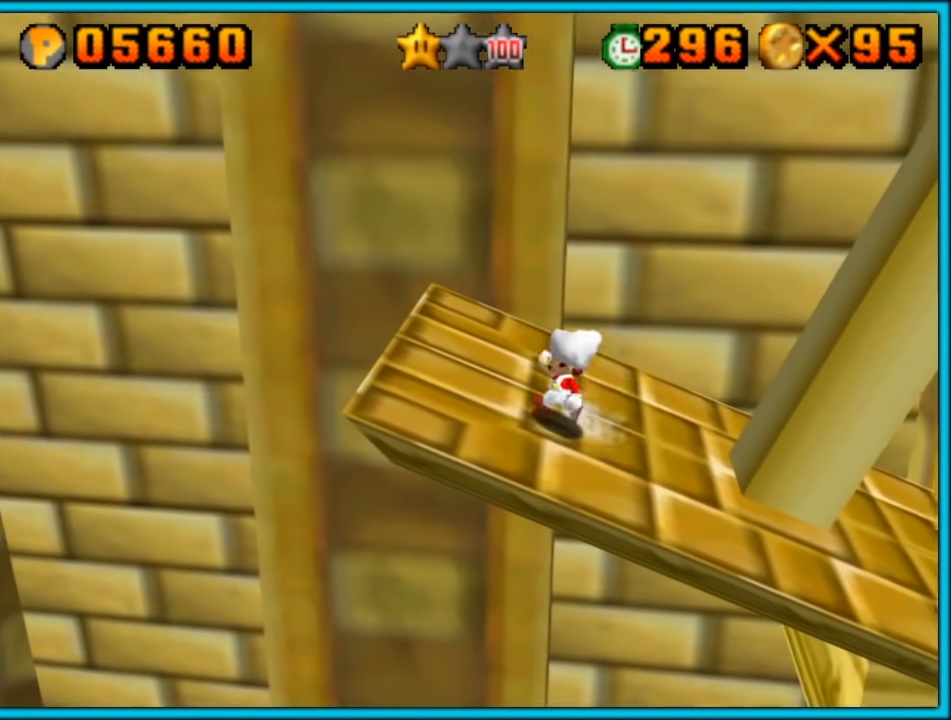
{"buttons": ["Z"], "left_stick": "right", "button_events": [[17, "Z", "down"], [50, "A", "down"], [500, "A", "up"]]}
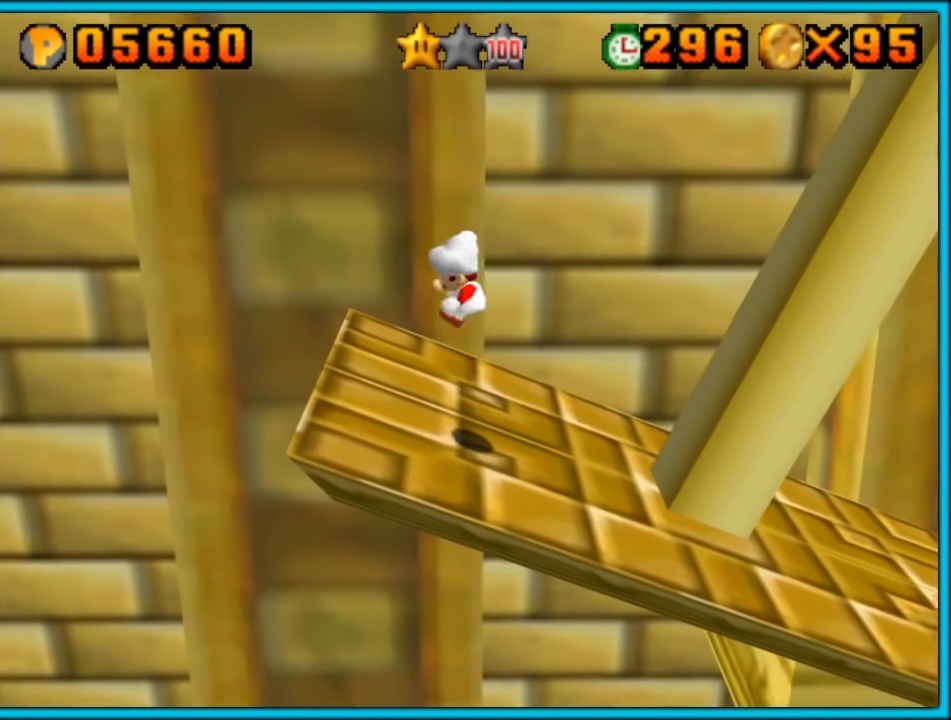
{"buttons": [], "left_stick": "center", "button_events": [[150, "Z", "up"], [267, "C_RIGHT", "down"], [400, "C_RIGHT", "up"]]}
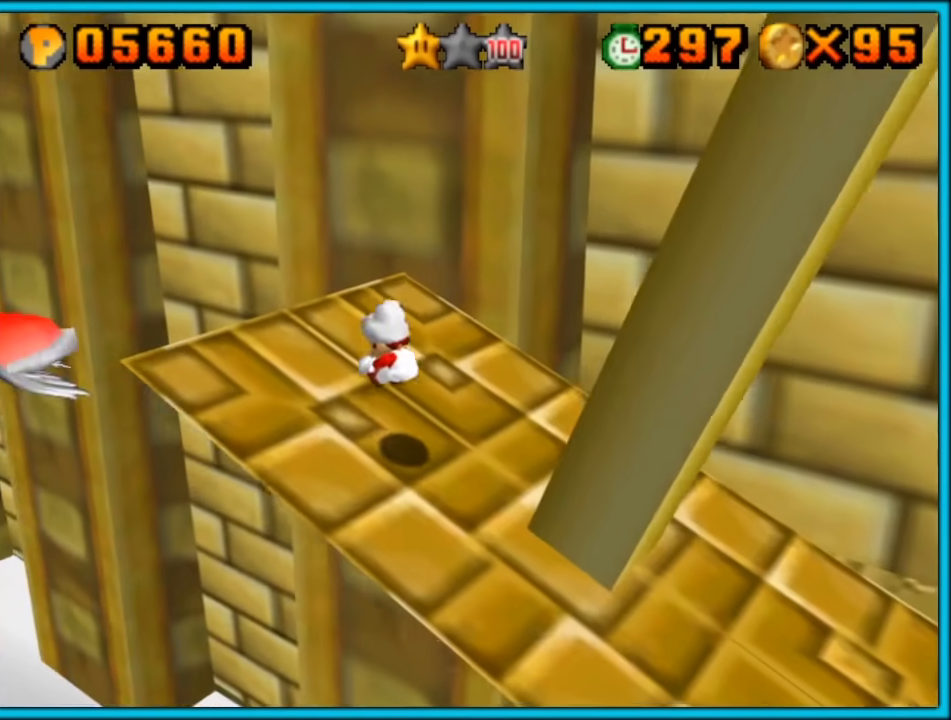
{"buttons": [], "left_stick": "center", "button_events": []}
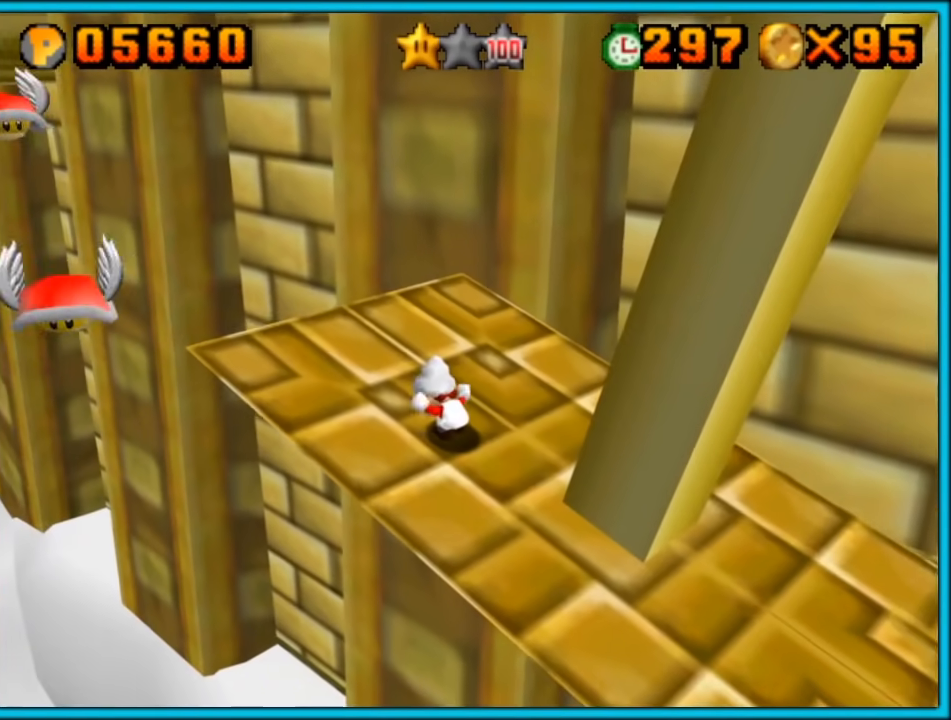
{"buttons": [], "left_stick": "center", "button_events": []}
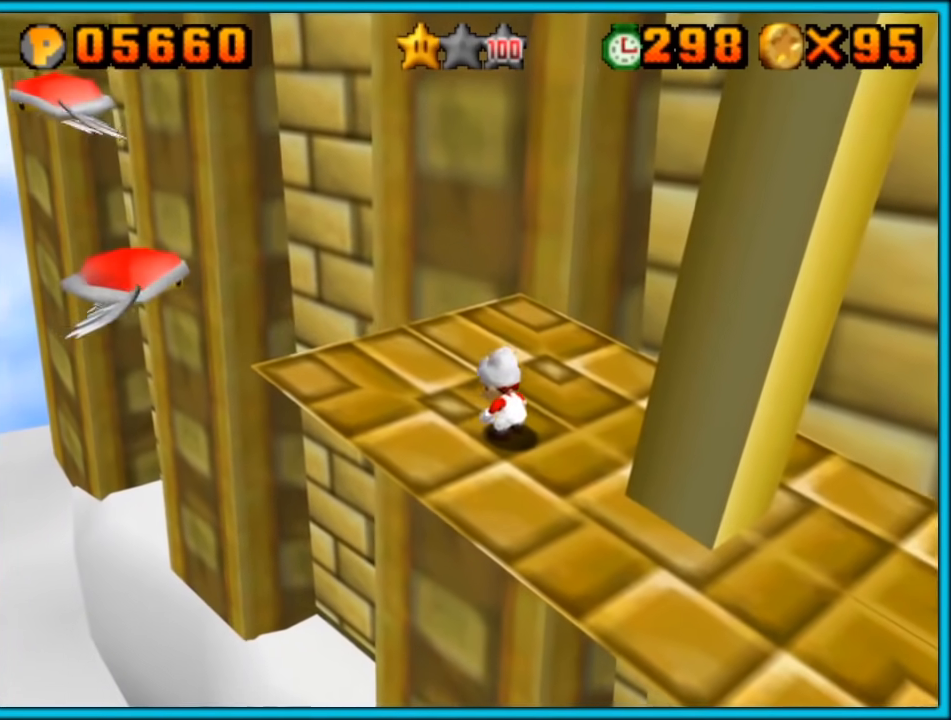
{"buttons": [], "left_stick": "center", "button_events": []}